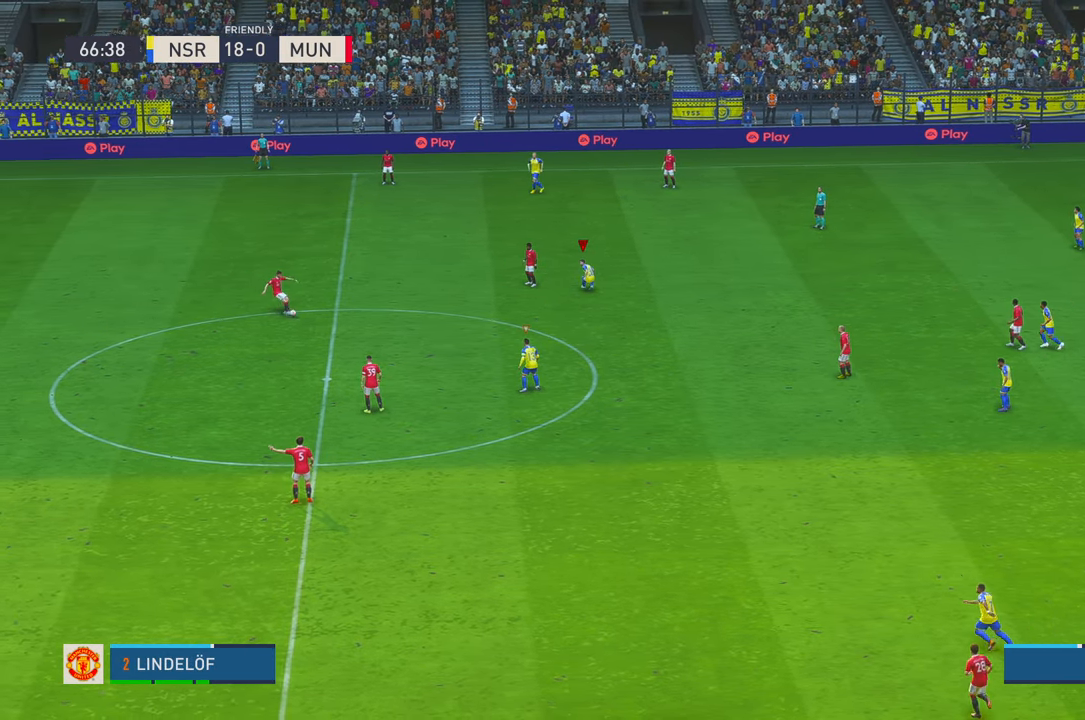
Gameplay with a controller (Xbox layout); each line is a JSON object with the inputs held at the frame after it (dt_ms = milliseconds from this image to that frame). "events" lists button and stick changes between this image and that frame as [ms after this image, input, new state], when the widget could be followed in between. Not read: L3 R3.
{"dt_ms": 500, "buttons": ["R2"], "left_stick": "down-left", "right_stick": "center", "events": [[316, "left_stick", "down-left"]]}
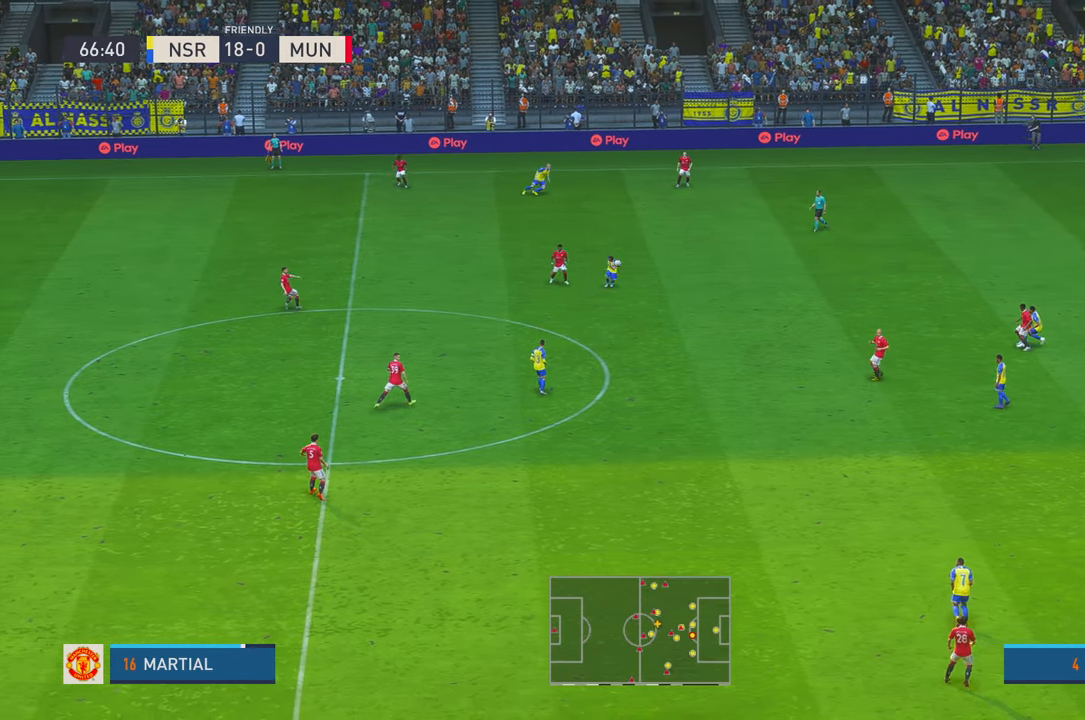
{"dt_ms": 500, "buttons": ["R2"], "left_stick": "left", "right_stick": "center", "events": [[100, "left_stick", "left"], [233, "left_stick", "down-left"], [400, "left_stick", "left"]]}
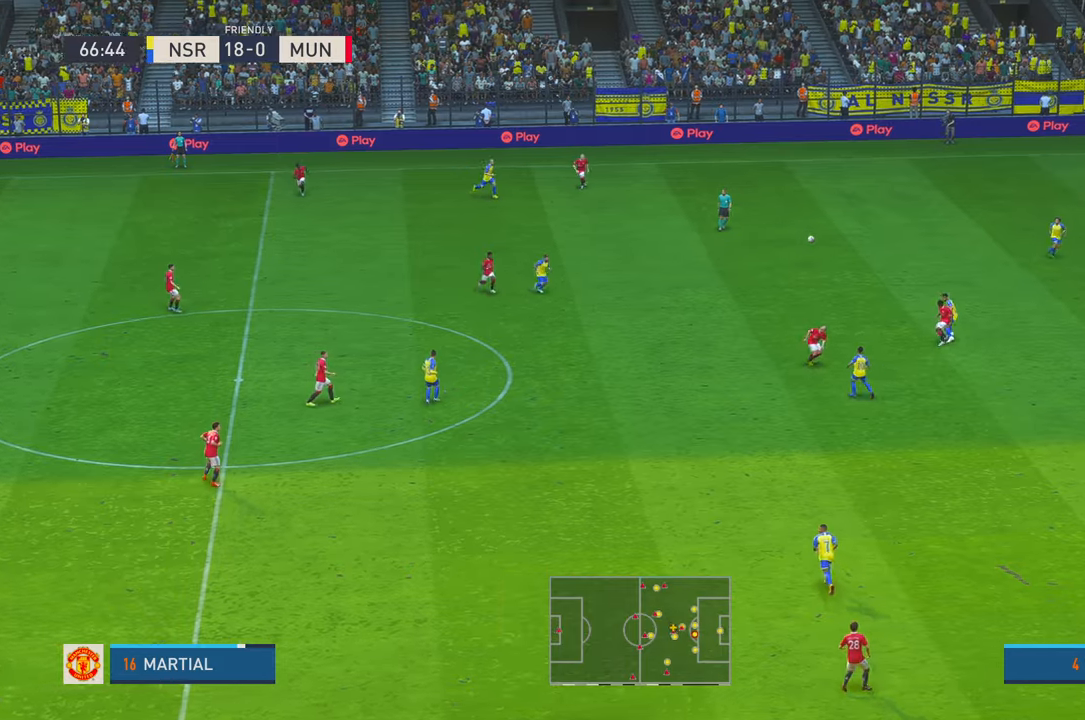
{"dt_ms": 1000, "buttons": ["R2"], "left_stick": "down-left", "right_stick": "center"}
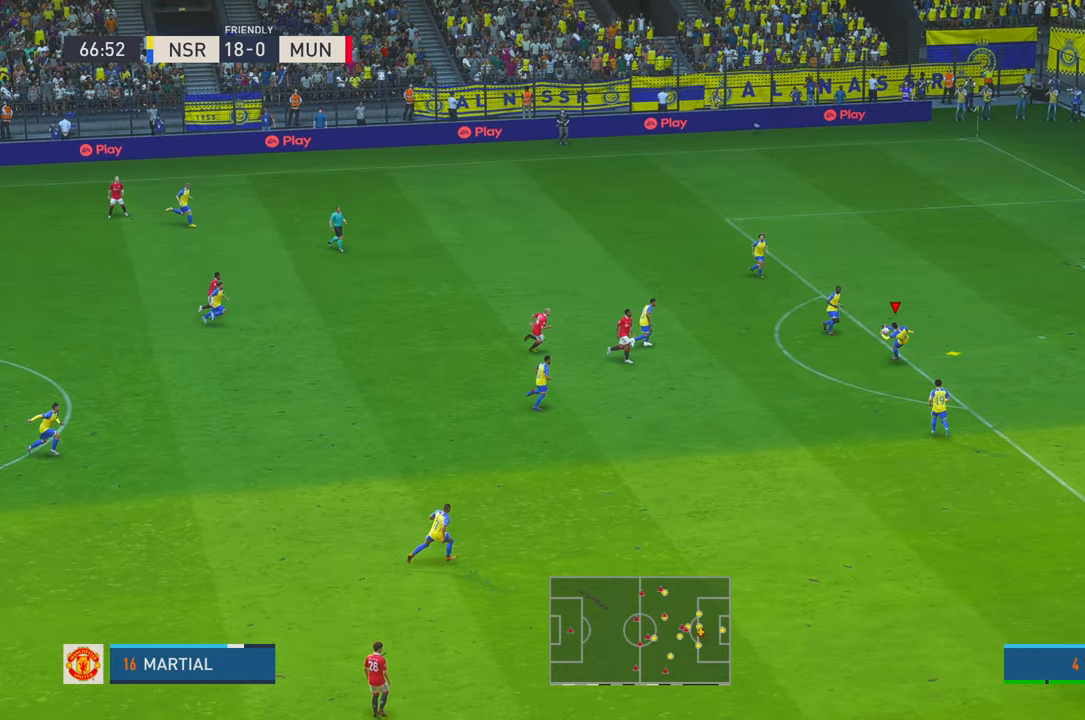
{"dt_ms": 500, "buttons": ["R2"], "left_stick": "down-left", "right_stick": "center", "events": []}
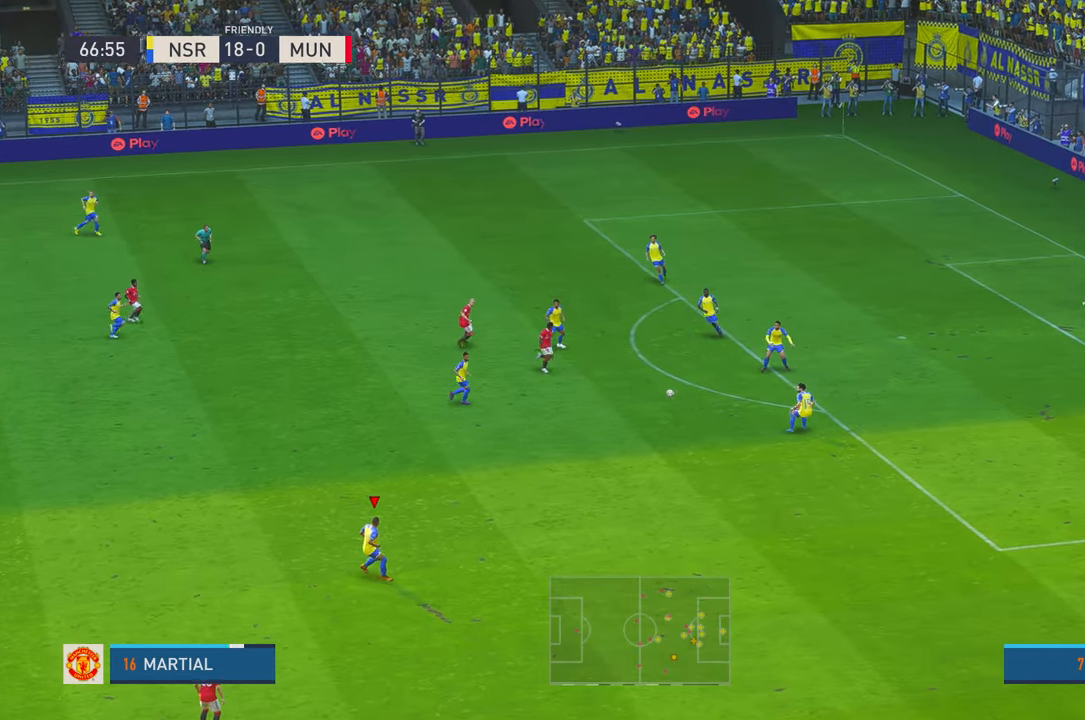
{"dt_ms": 500, "buttons": ["R2"], "left_stick": "left", "right_stick": "center", "events": [[300, "left_stick", "left"]]}
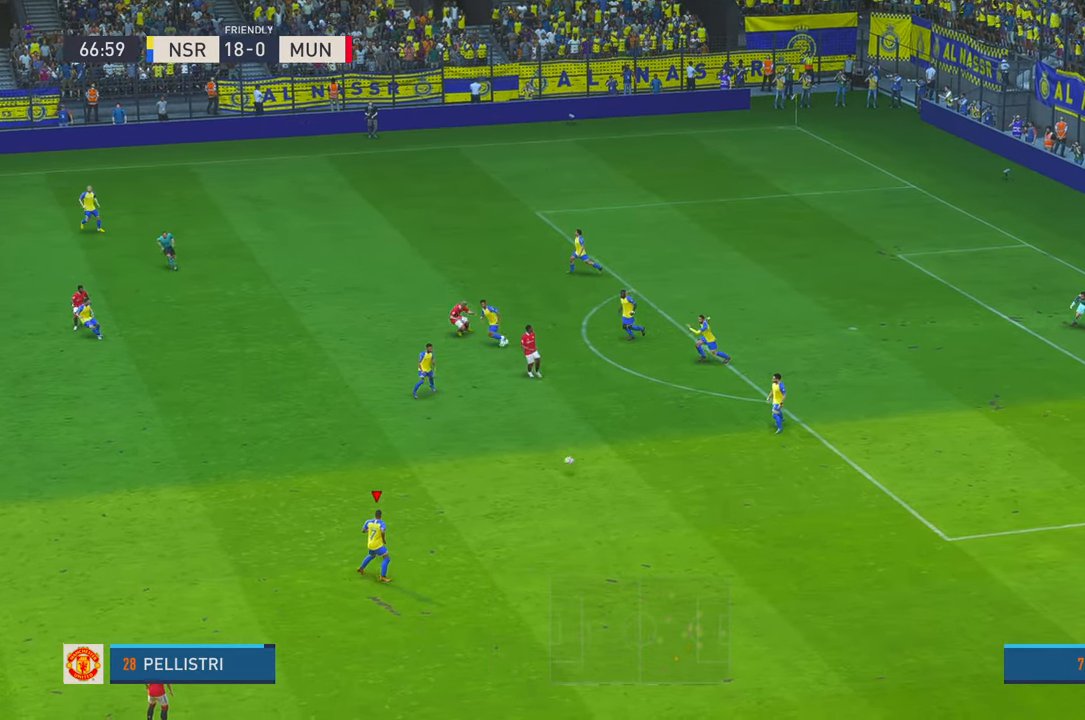
{"dt_ms": 500, "buttons": ["R2"], "left_stick": "left", "right_stick": "center", "events": []}
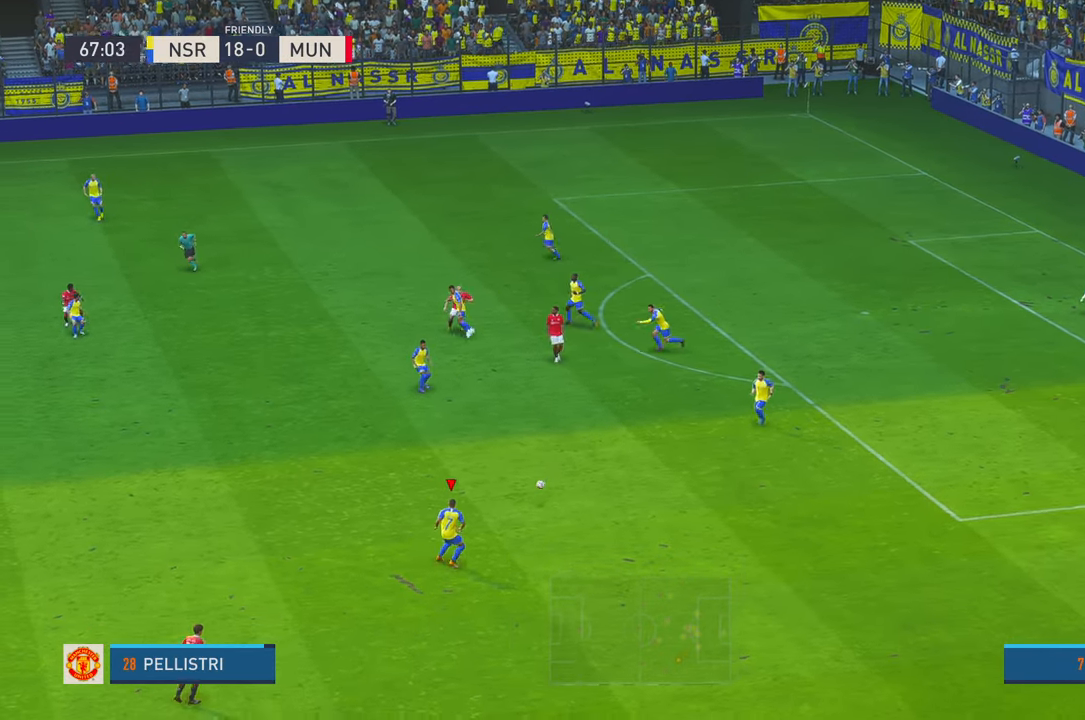
{"dt_ms": 500, "buttons": ["R2"], "left_stick": "up-left", "right_stick": "center", "events": [[33, "left_stick", "up-left"]]}
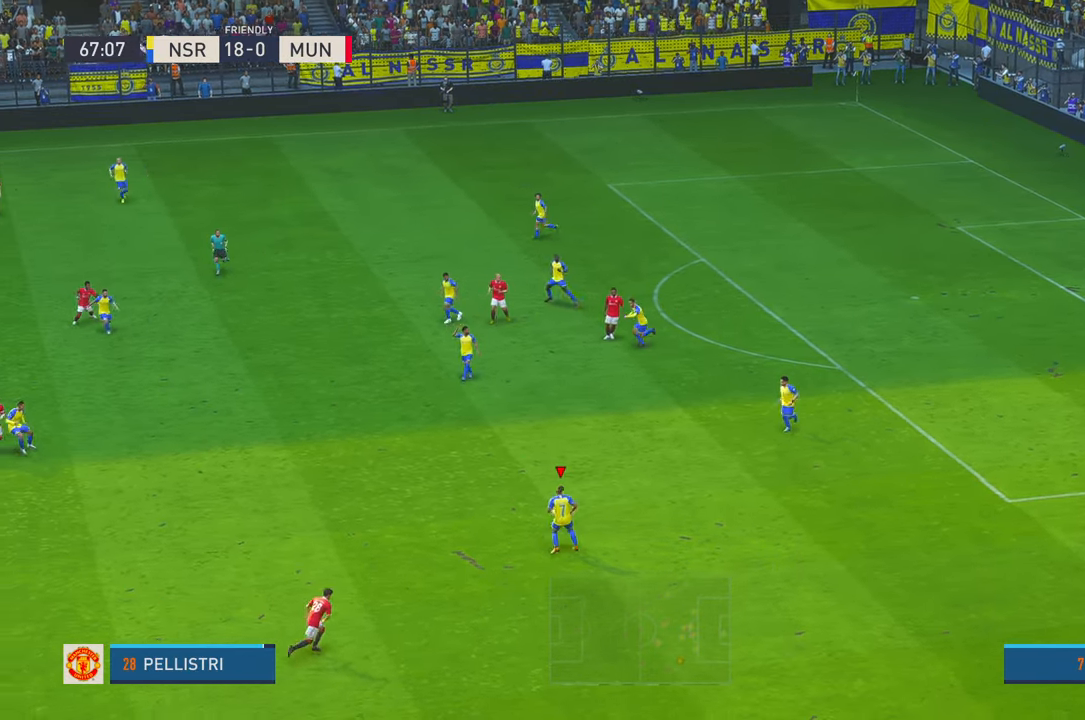
{"dt_ms": 500, "buttons": ["R2"], "left_stick": "up-left", "right_stick": "center", "events": [[116, "L1", "down"], [350, "L1", "up"]]}
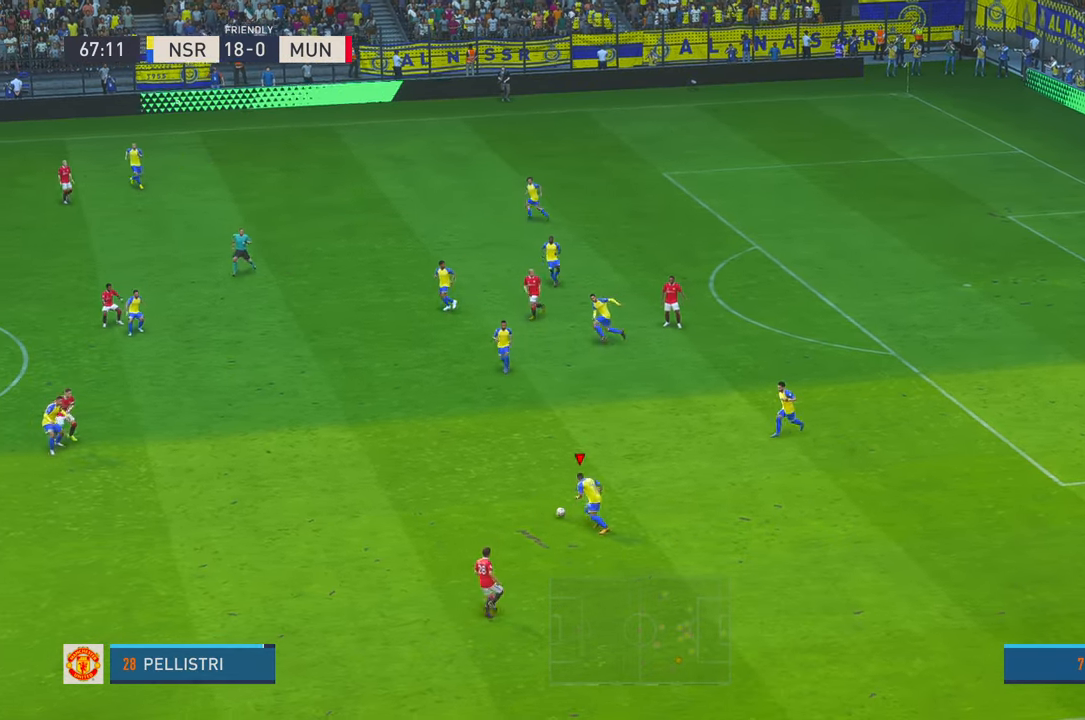
{"dt_ms": 500, "buttons": ["R2"], "left_stick": "left", "right_stick": "center", "events": [[266, "left_stick", "left"]]}
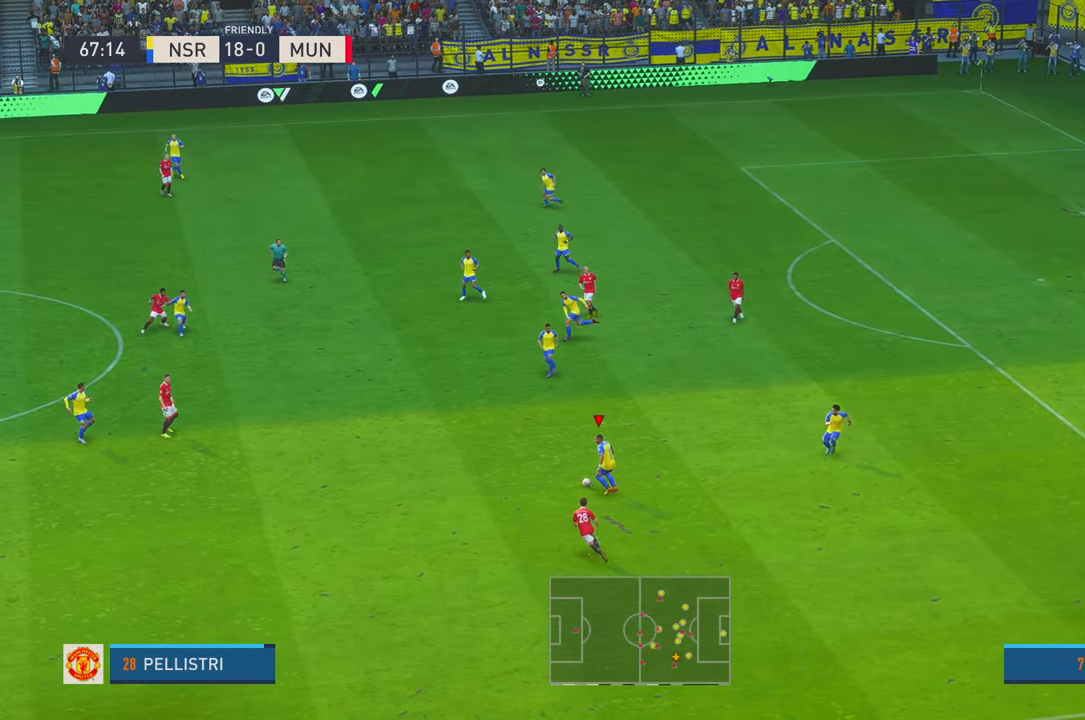
{"dt_ms": 500, "buttons": ["R2"], "left_stick": "down-left", "right_stick": "center", "events": [[483, "left_stick", "down-left"]]}
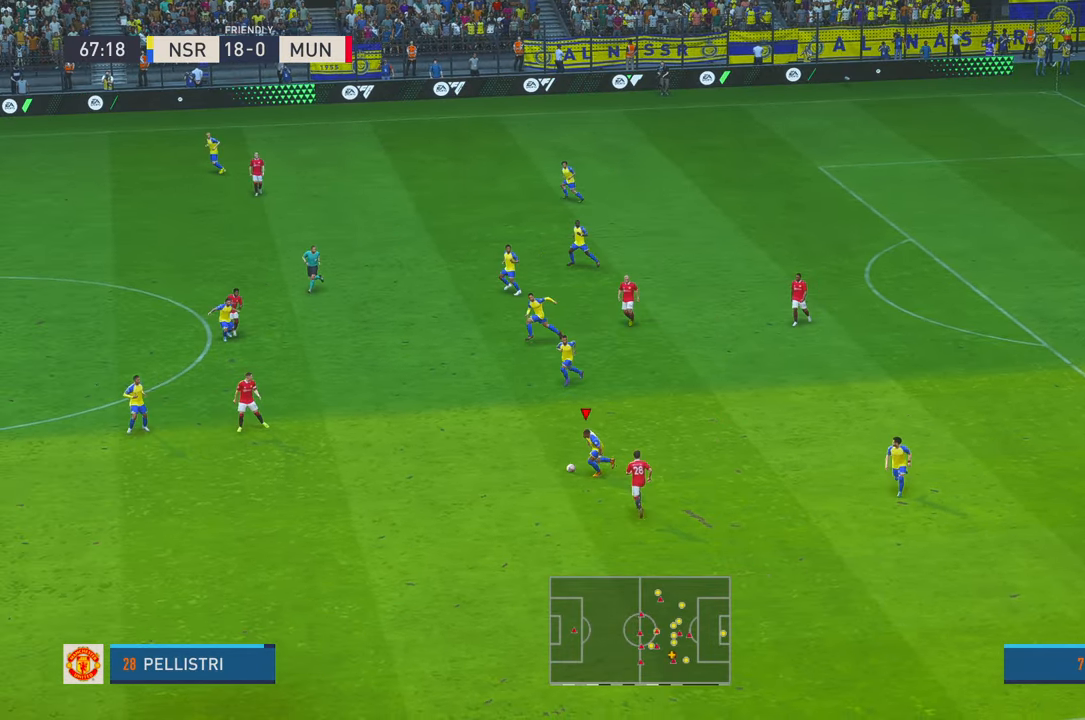
{"dt_ms": 500, "buttons": ["R2"], "left_stick": "down-left", "right_stick": "center", "events": []}
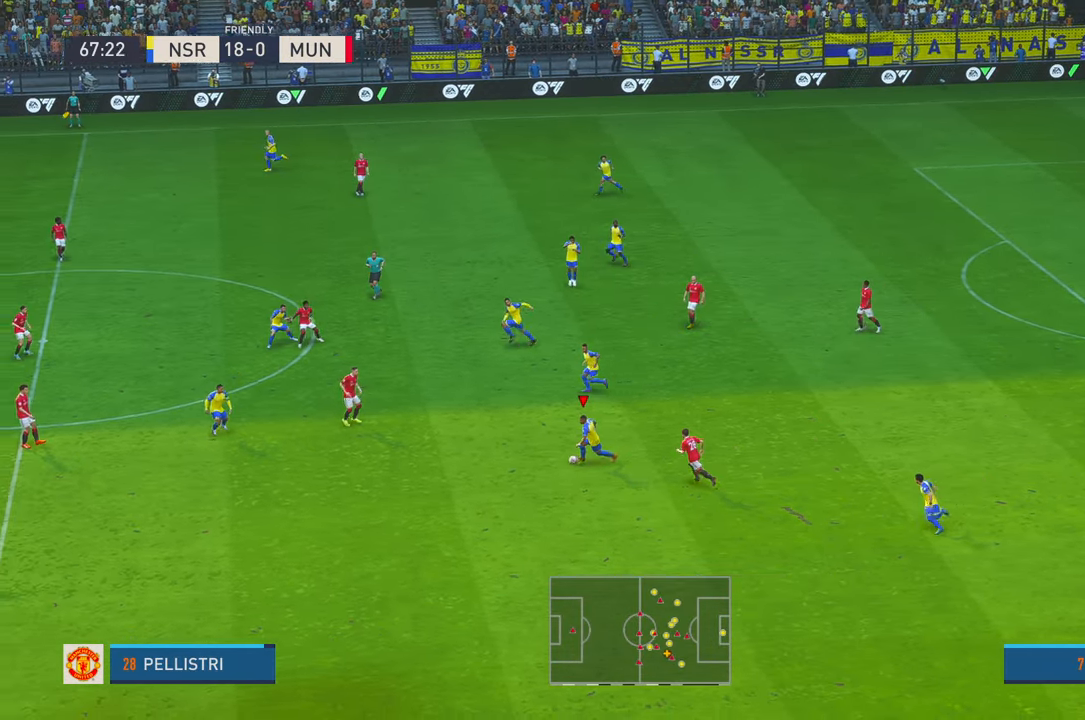
{"dt_ms": 500, "buttons": ["R2"], "left_stick": "down-left", "right_stick": "center", "events": []}
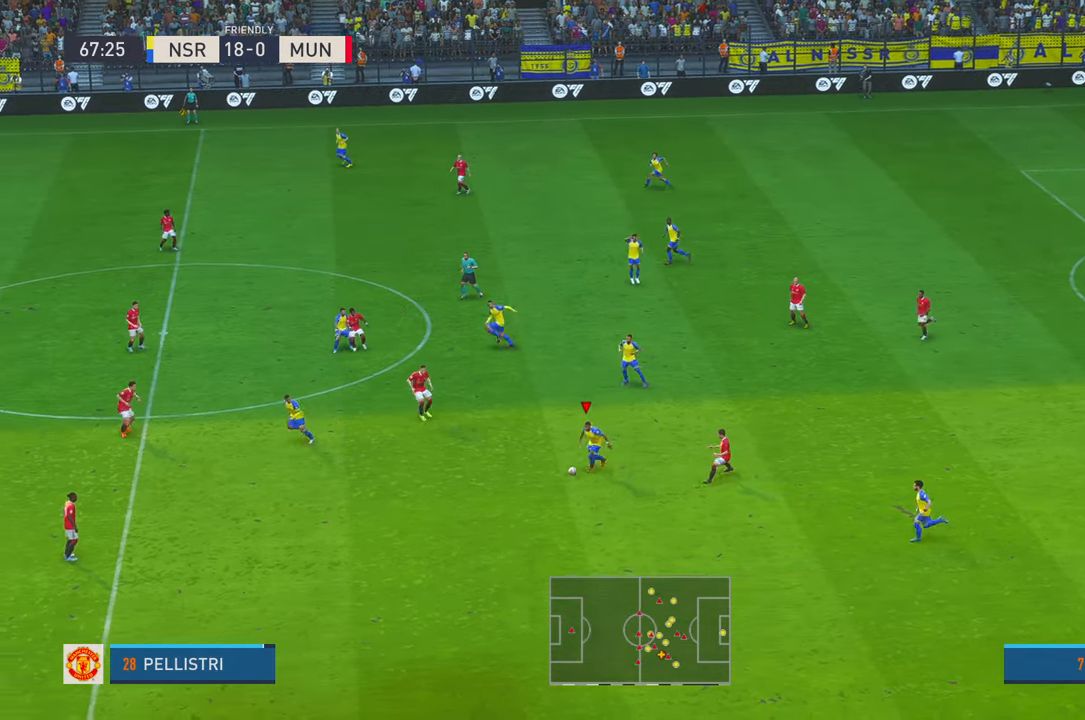
{"dt_ms": 500, "buttons": ["R2"], "left_stick": "down-left", "right_stick": "center", "events": []}
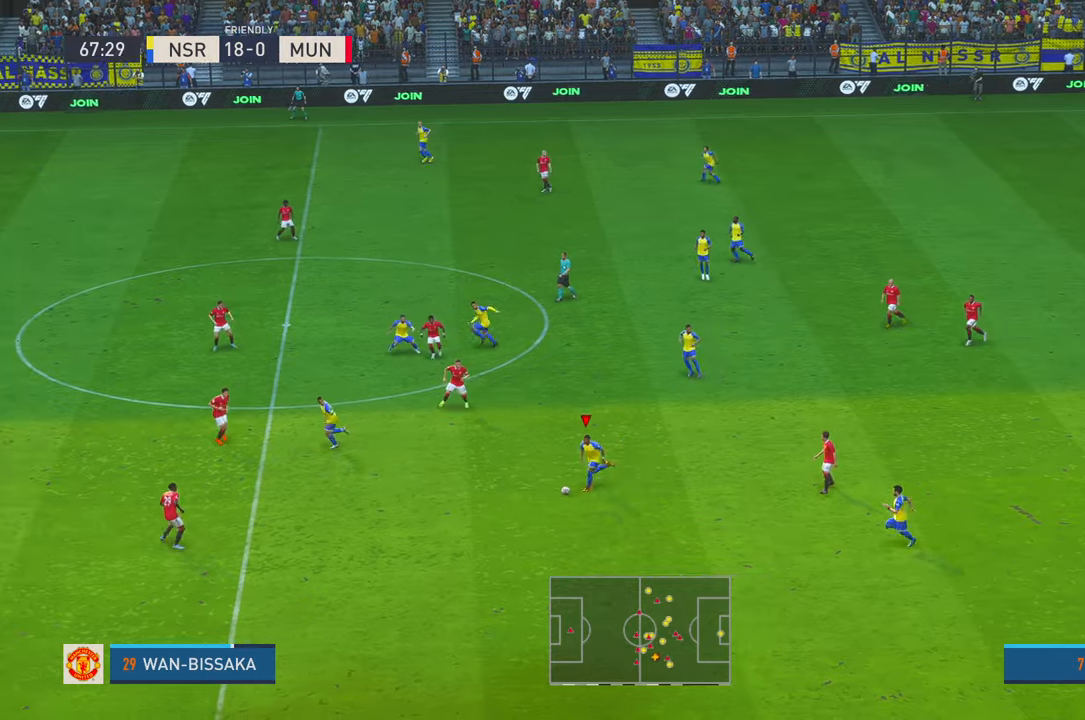
{"dt_ms": 500, "buttons": ["Y", "R2"], "left_stick": "up-left", "right_stick": "center", "events": [[166, "L1", "down"], [200, "left_stick", "up-left"], [366, "L1", "up"], [400, "Y", "down"]]}
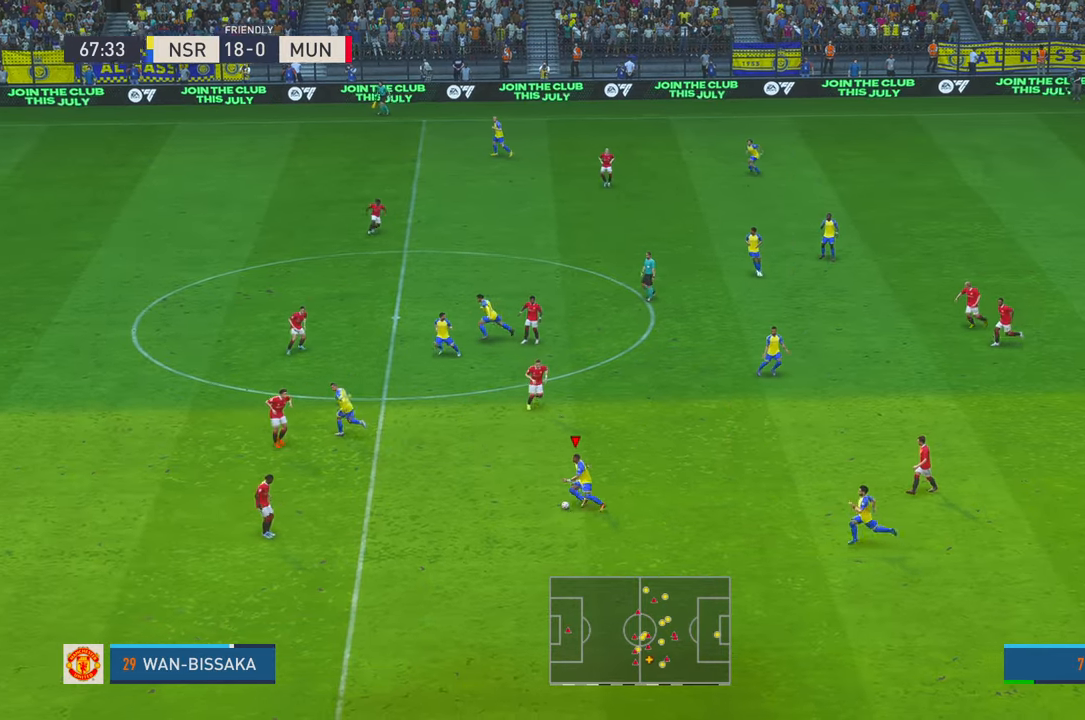
{"dt_ms": 500, "buttons": ["R2"], "left_stick": "up-left", "right_stick": "center", "events": [[116, "Y", "up"]]}
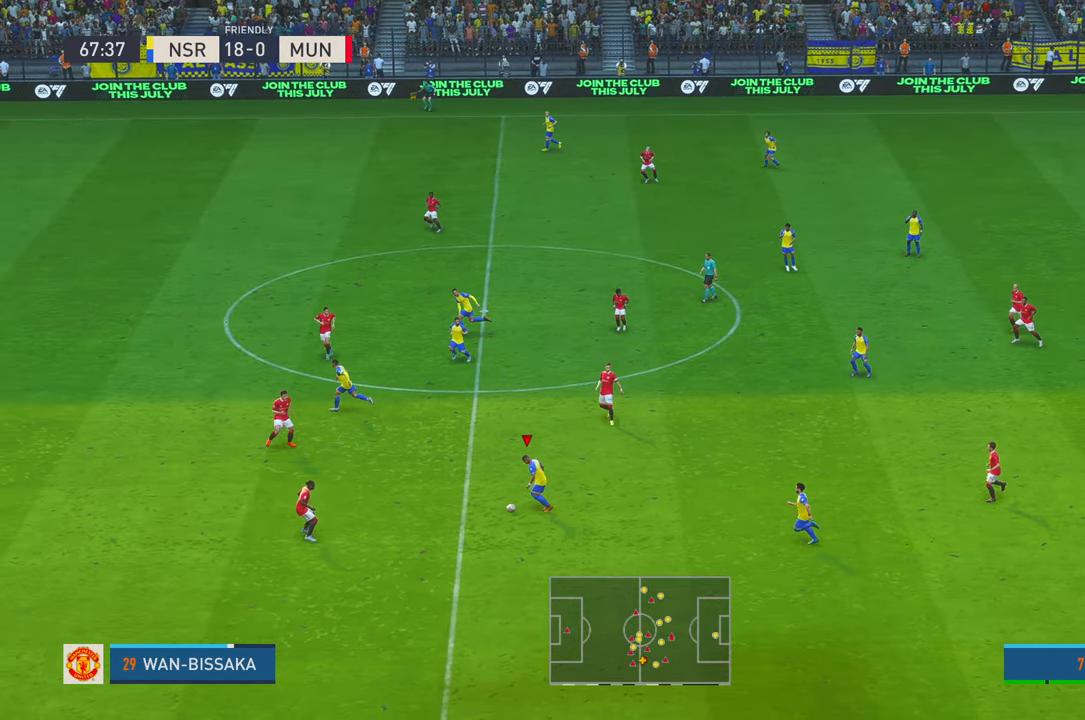
{"dt_ms": 500, "buttons": ["R2"], "left_stick": "up-left", "right_stick": "center", "events": []}
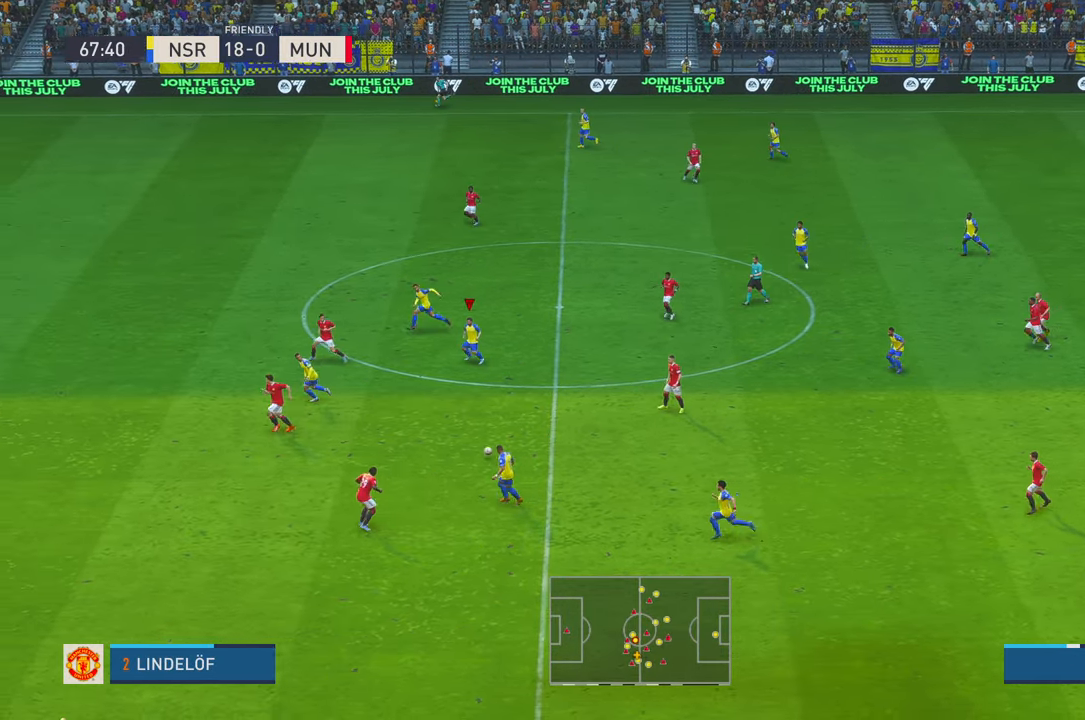
{"dt_ms": 500, "buttons": ["R2"], "left_stick": "up", "right_stick": "center", "events": [[366, "left_stick", "up"]]}
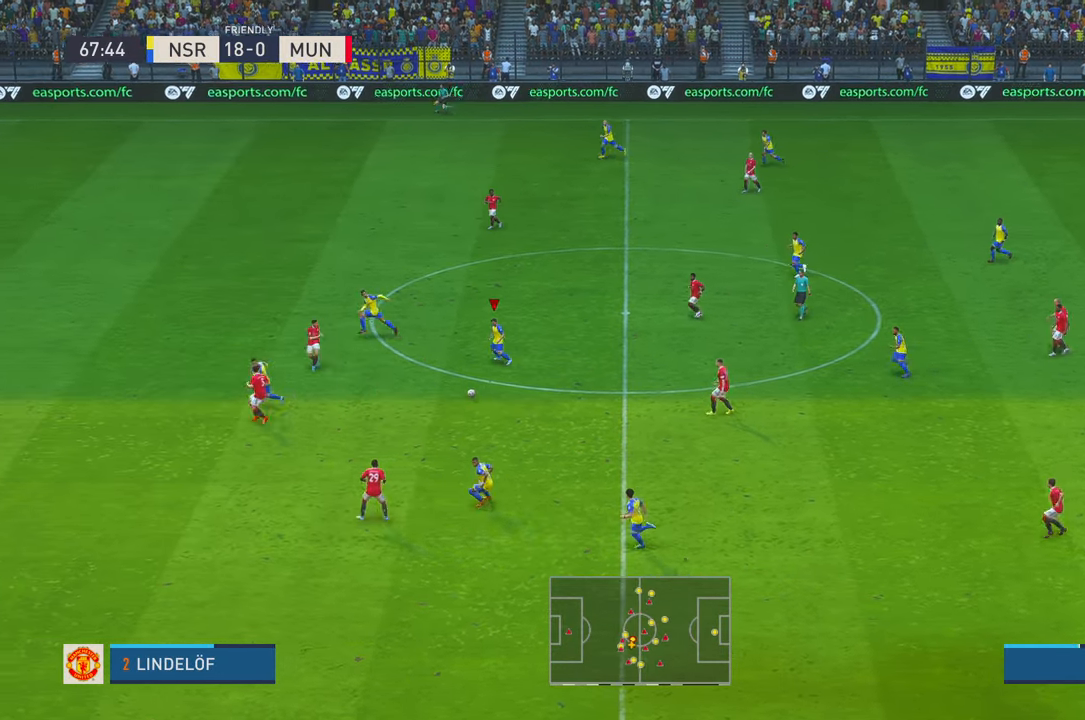
{"dt_ms": 500, "buttons": ["R2"], "left_stick": "up-left", "right_stick": "center", "events": [[133, "left_stick", "up-left"], [200, "Y", "down"], [400, "Y", "up"]]}
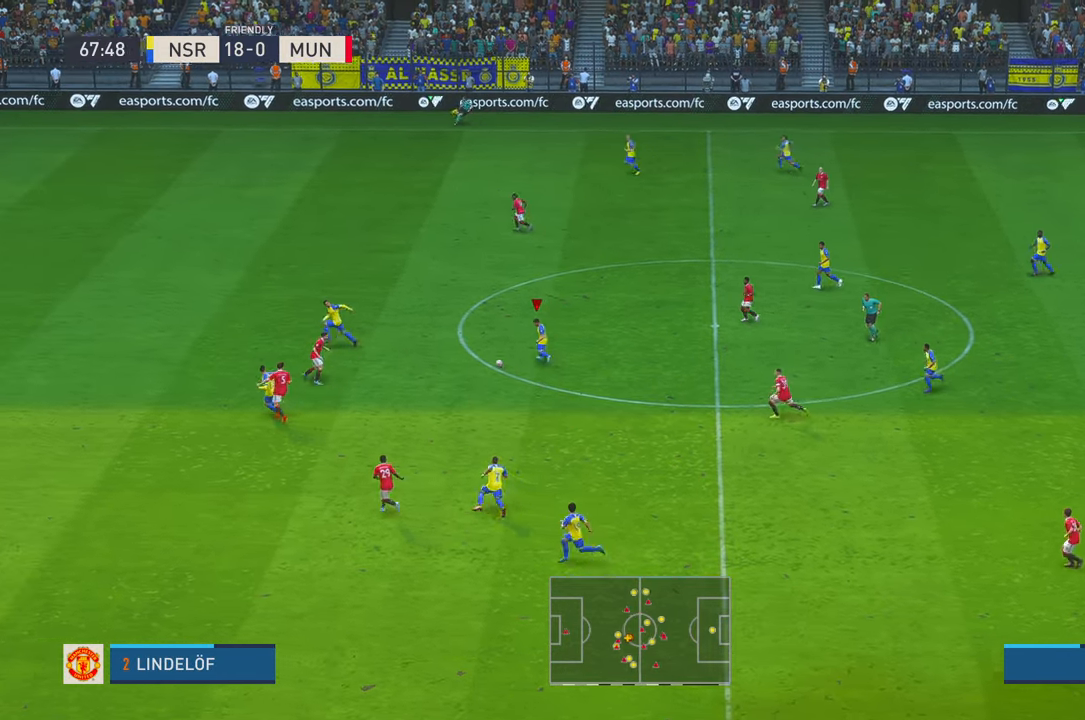
{"dt_ms": 500, "buttons": ["R2"], "left_stick": "right", "right_stick": "center", "events": [[450, "left_stick", "right"]]}
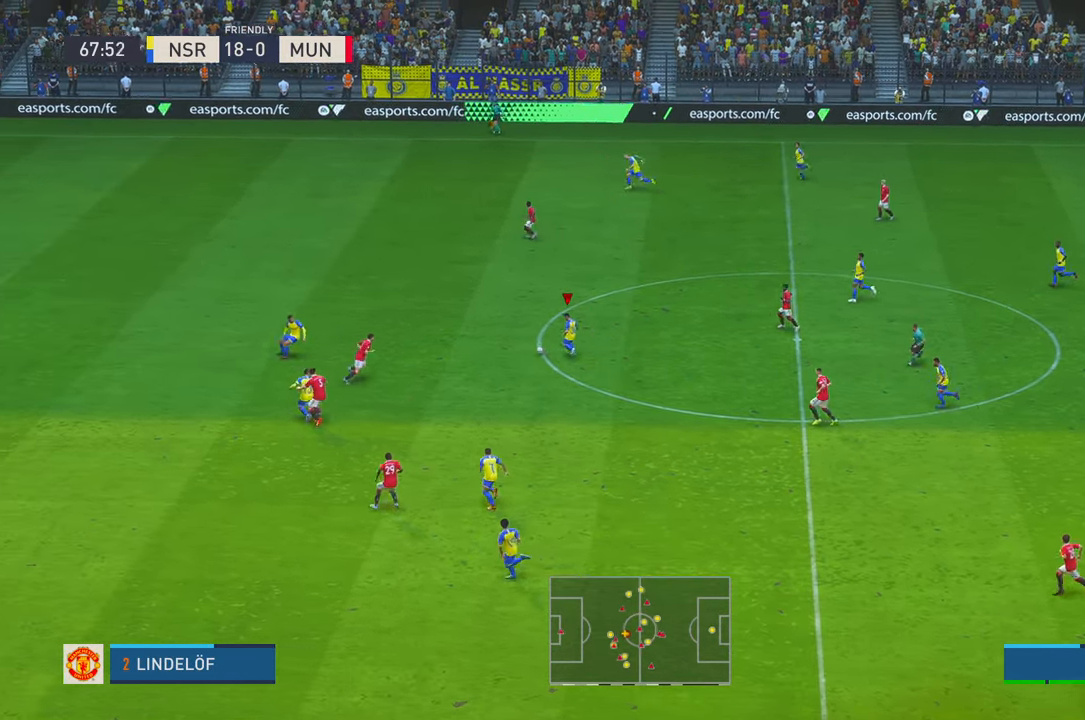
{"dt_ms": 500, "buttons": ["R2"], "left_stick": "up", "right_stick": "center", "events": [[16, "left_stick", "up-right"], [433, "left_stick", "up"]]}
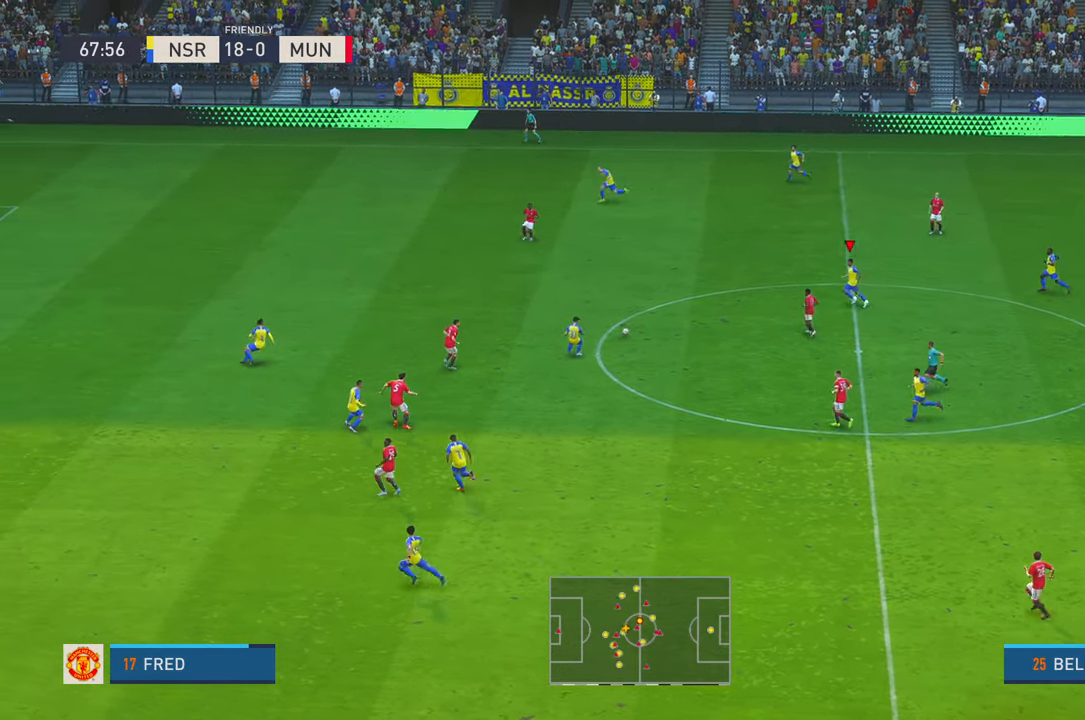
{"dt_ms": 500, "buttons": ["R2"], "left_stick": "up-left", "right_stick": "center"}
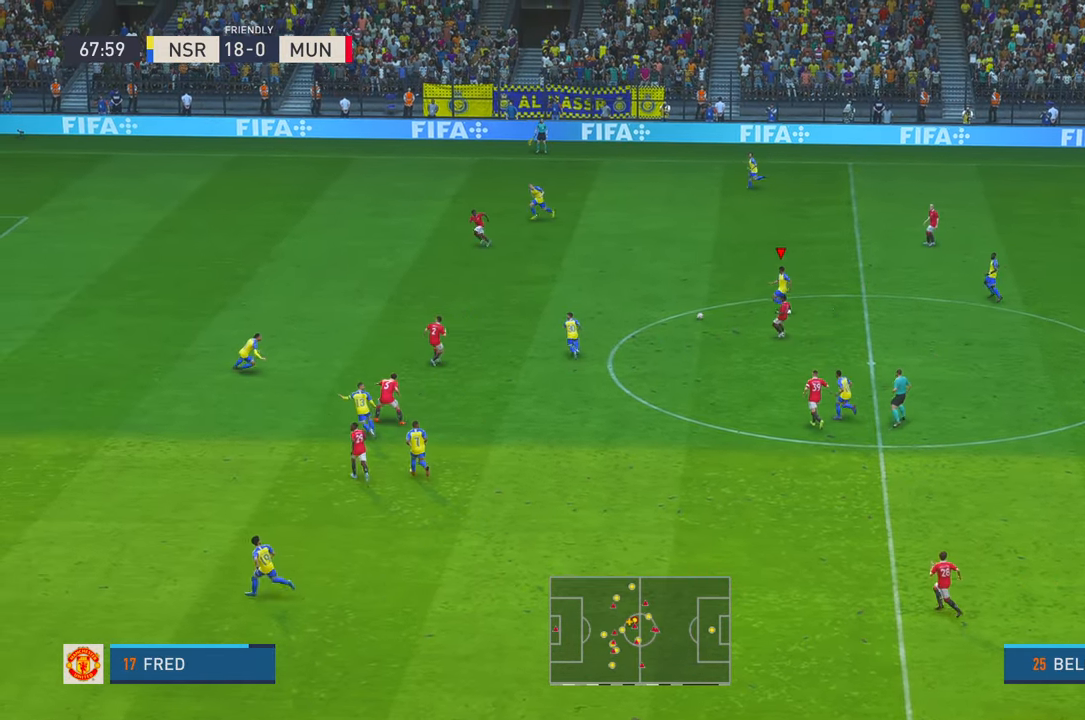
{"dt_ms": 500, "buttons": ["R2"], "left_stick": "up-left", "right_stick": "center", "events": []}